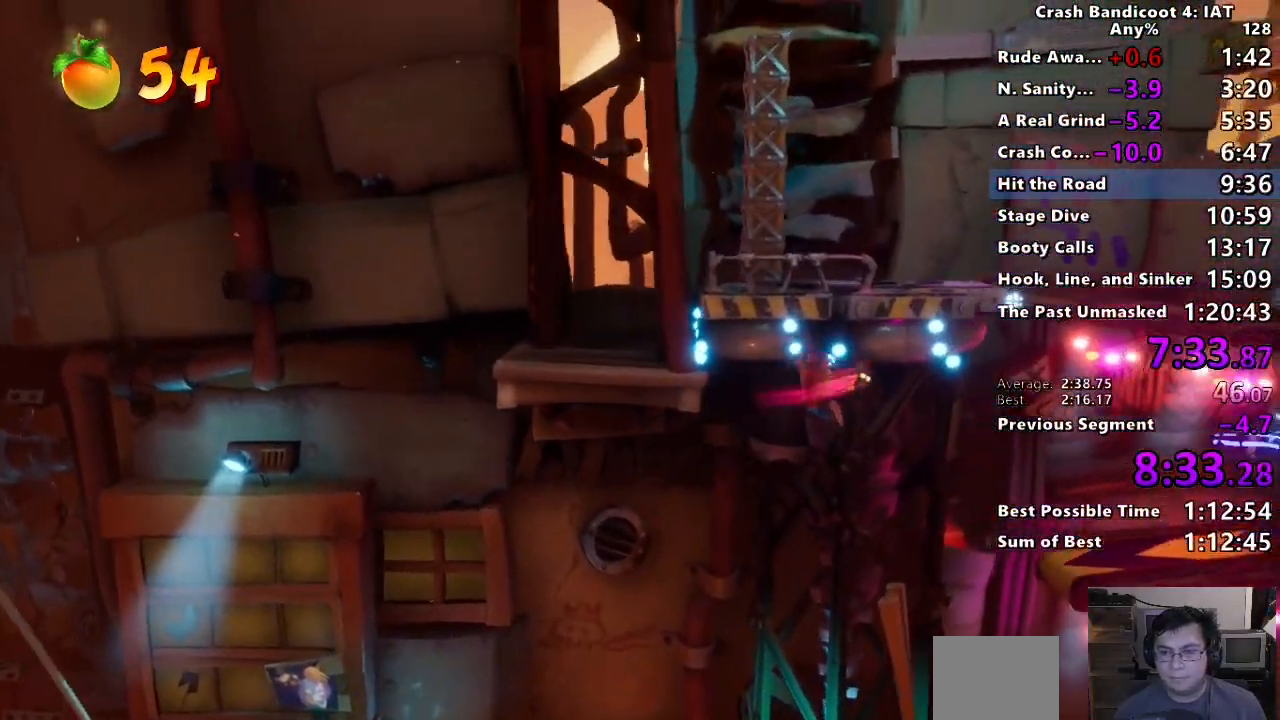
Gameplay with a controller (PlayStation layout); each line is a JSON object with the inputs held at the frame after it. "events" lists button and stick changes between this image and that frame as [ms after this image, input, new state], when the widget could be followed in between.
{"buttons": [], "left_stick": "up-right", "right_stick": "center", "events": [[167, "left_stick", "center"], [283, "left_stick", "up-right"], [433, "CROSS", "up"]]}
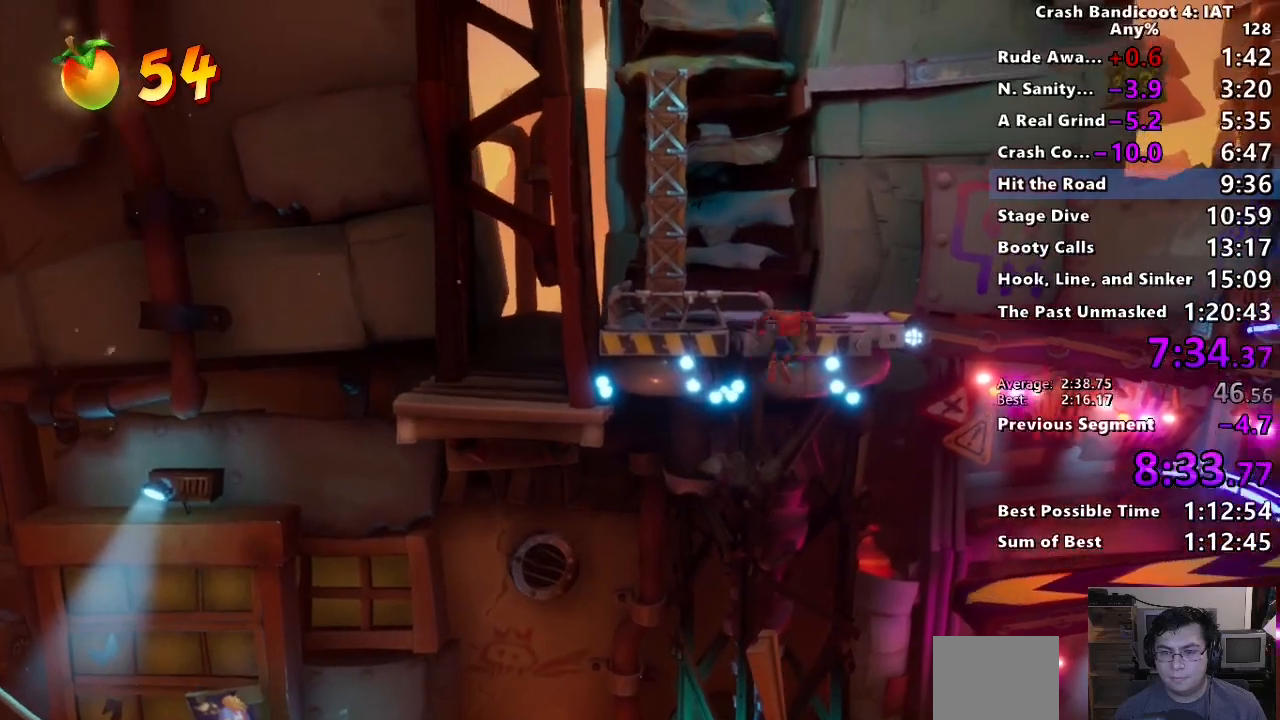
{"buttons": [], "left_stick": "up-right", "right_stick": "center", "events": [[33, "CROSS", "down"], [167, "CROSS", "up"]]}
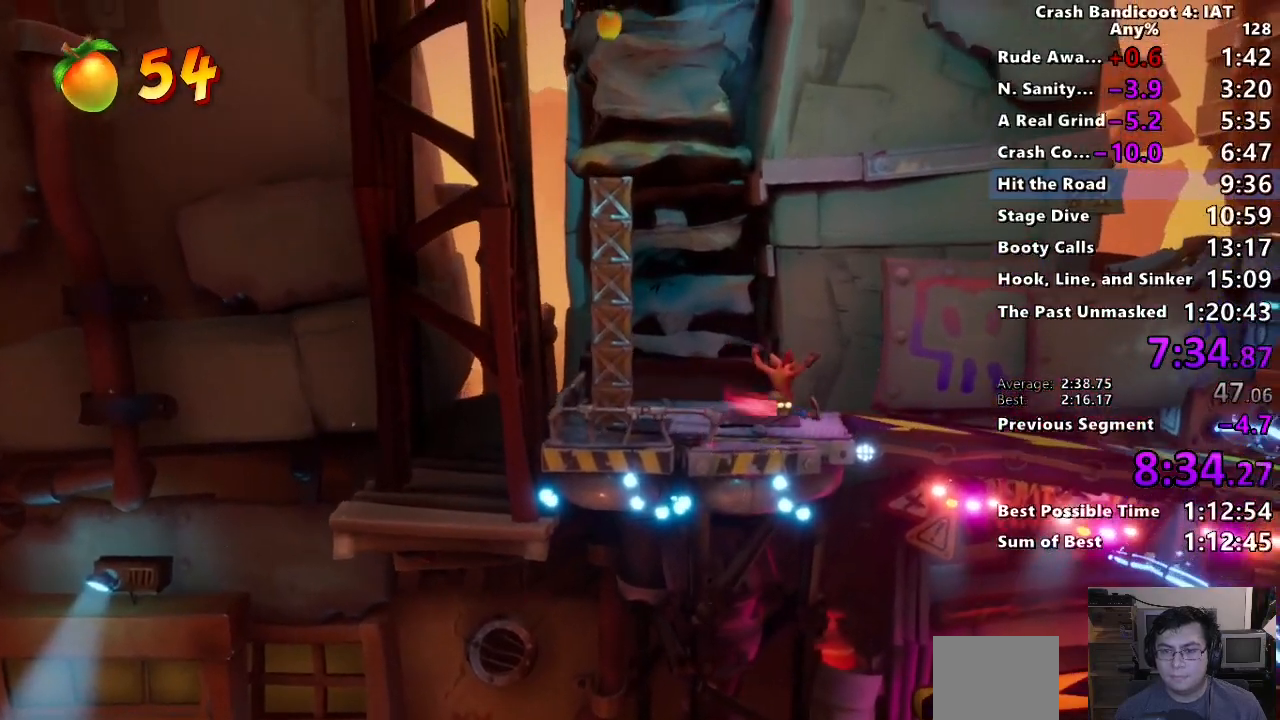
{"buttons": [], "left_stick": "right", "right_stick": "center", "events": [[117, "left_stick", "right"], [300, "CIRCLE", "down"], [467, "CIRCLE", "up"]]}
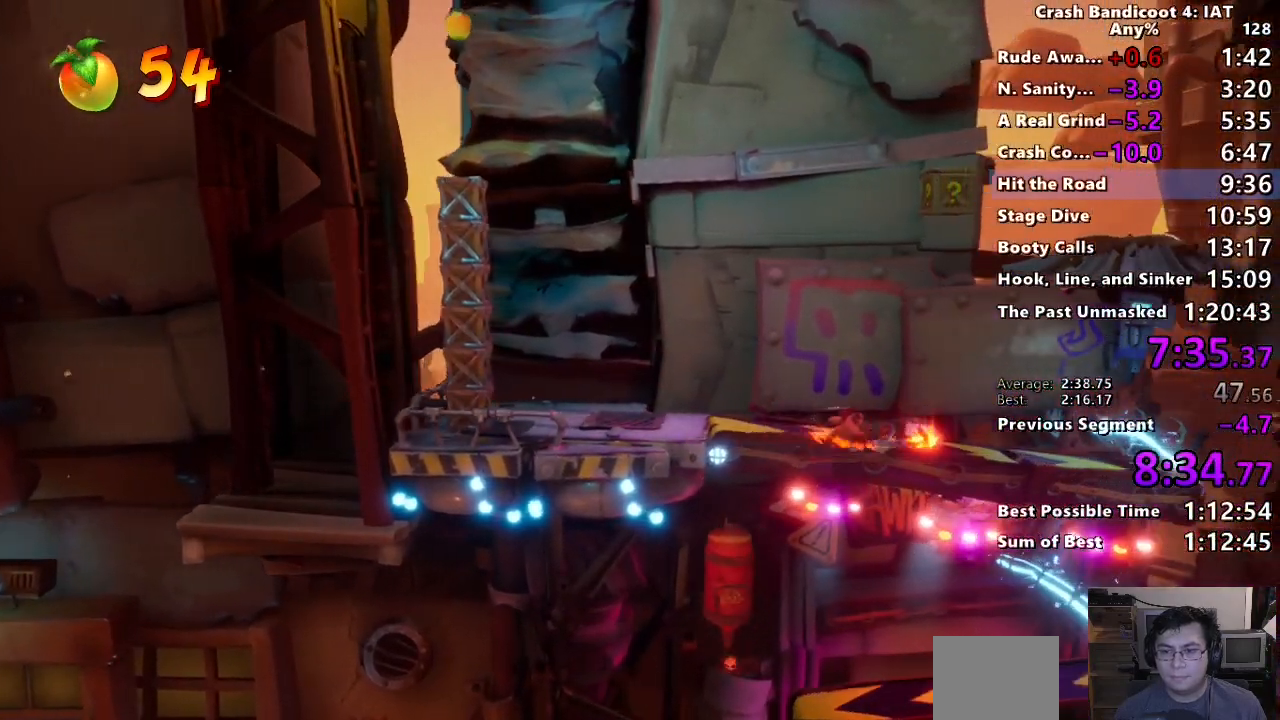
{"buttons": ["CROSS", "SQUARE", "L3"], "left_stick": "right", "right_stick": "center", "events": [[33, "SQUARE", "down"], [100, "CROSS", "down"], [183, "L3", "down"]]}
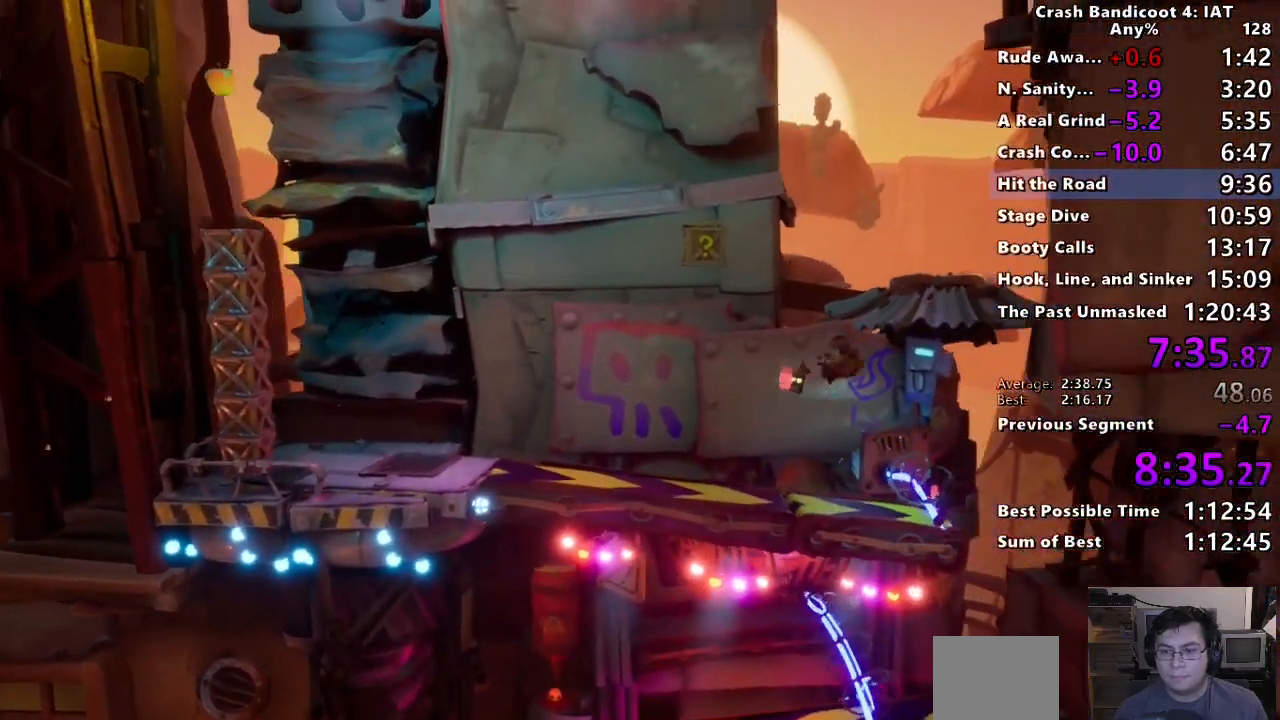
{"buttons": [], "left_stick": "right", "right_stick": "center", "events": [[133, "SQUARE", "up"], [150, "L3", "up"], [167, "CROSS", "up"]]}
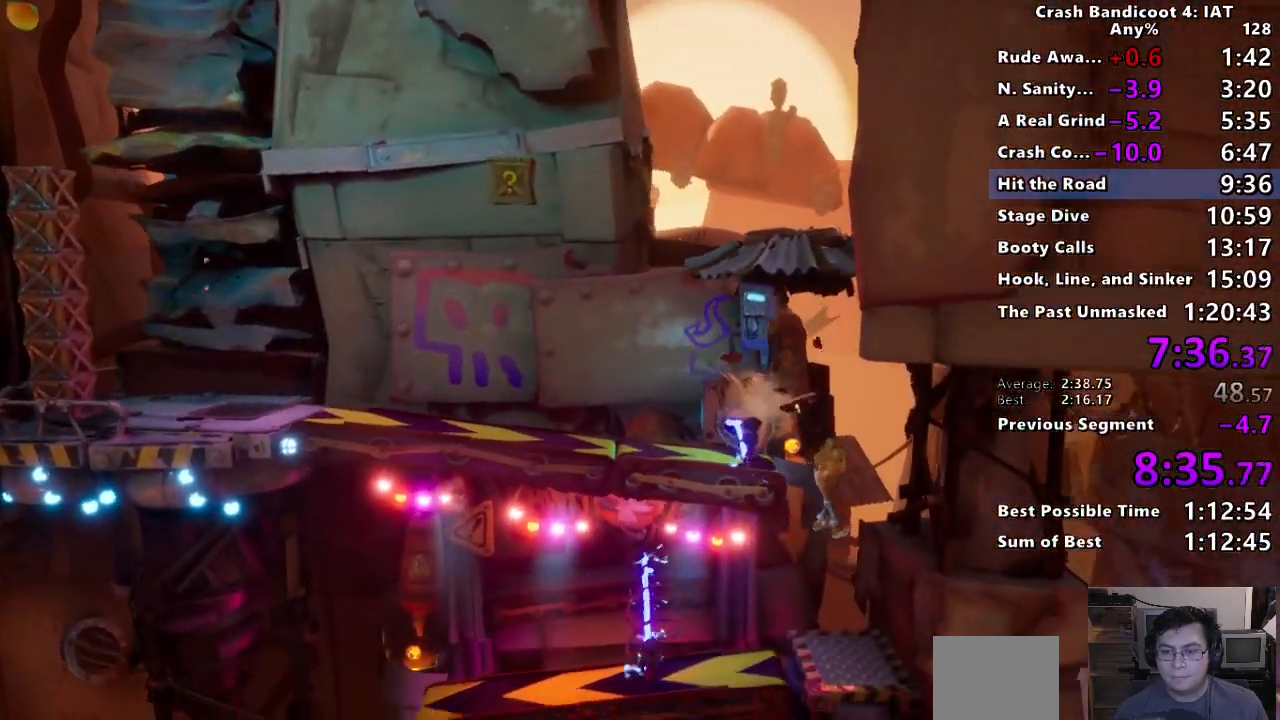
{"buttons": [], "left_stick": "up-right", "right_stick": "center", "events": [[67, "CROSS", "down"], [383, "CROSS", "up"], [467, "left_stick", "up-right"]]}
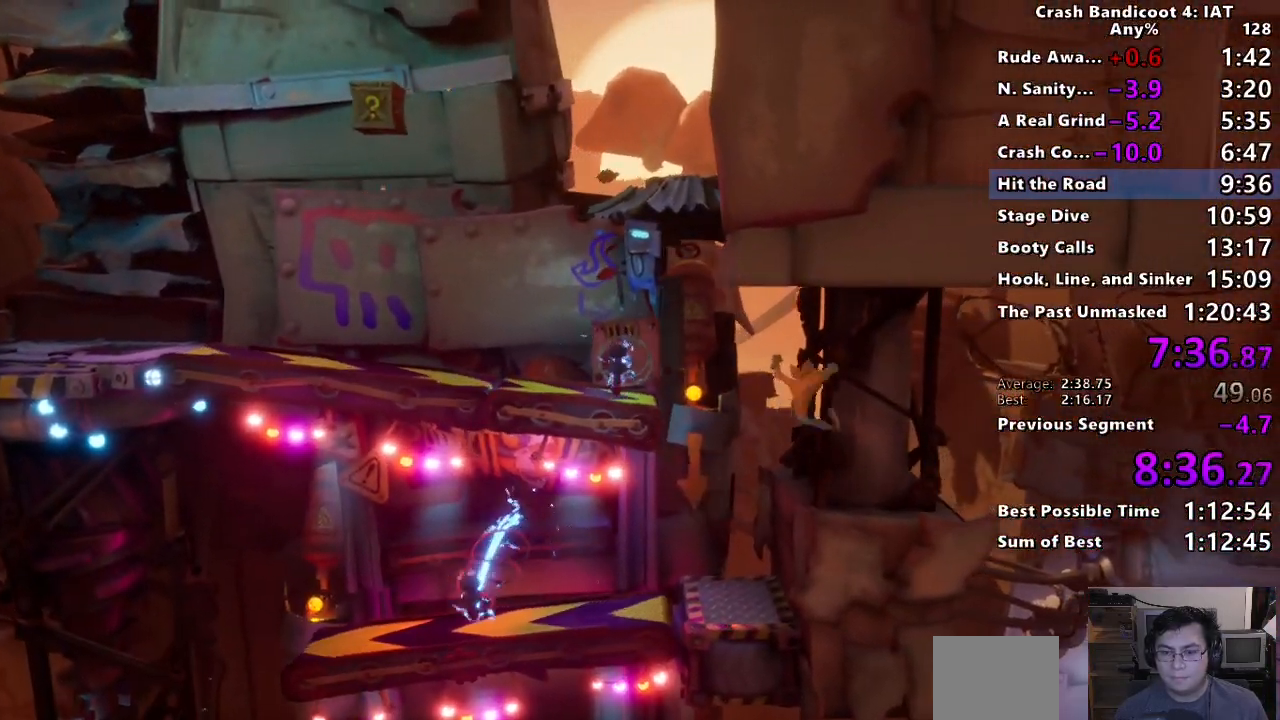
{"buttons": [], "left_stick": "up-right", "right_stick": "center", "events": []}
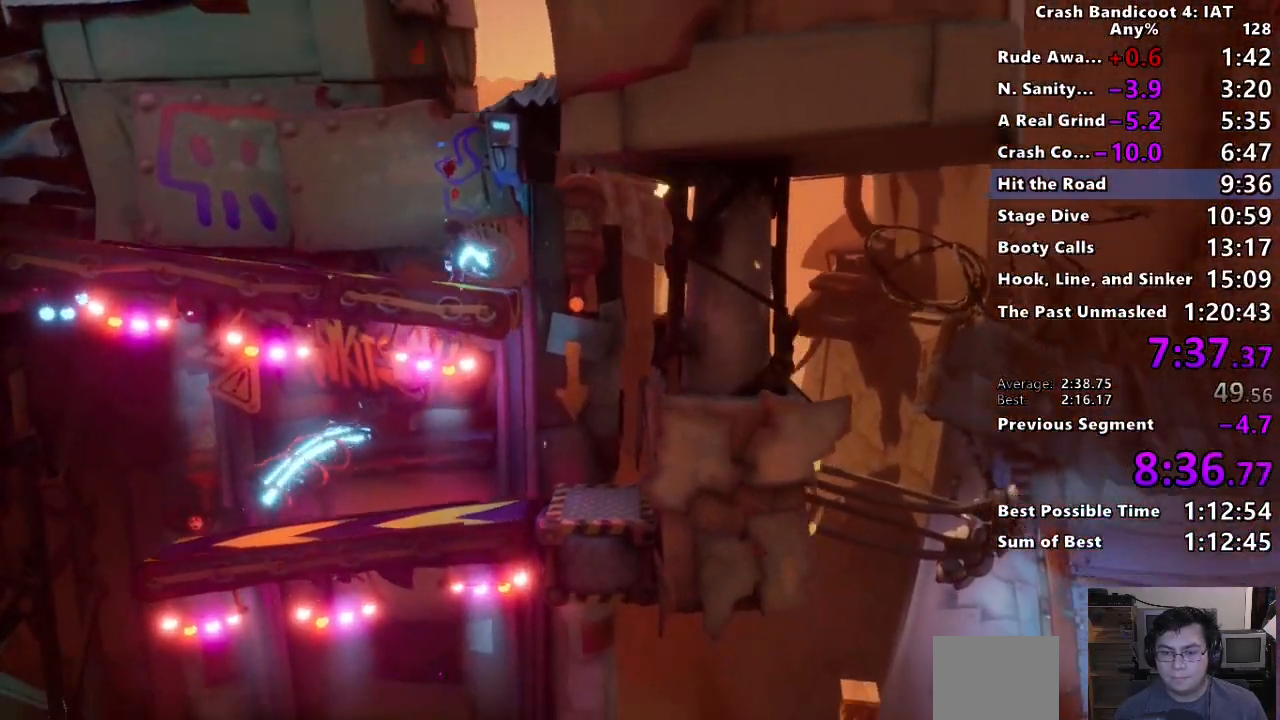
{"buttons": ["CIRCLE", "L3"], "left_stick": "down-right", "right_stick": "center", "events": [[117, "left_stick", "down-right"], [383, "CIRCLE", "down"], [483, "L3", "down"]]}
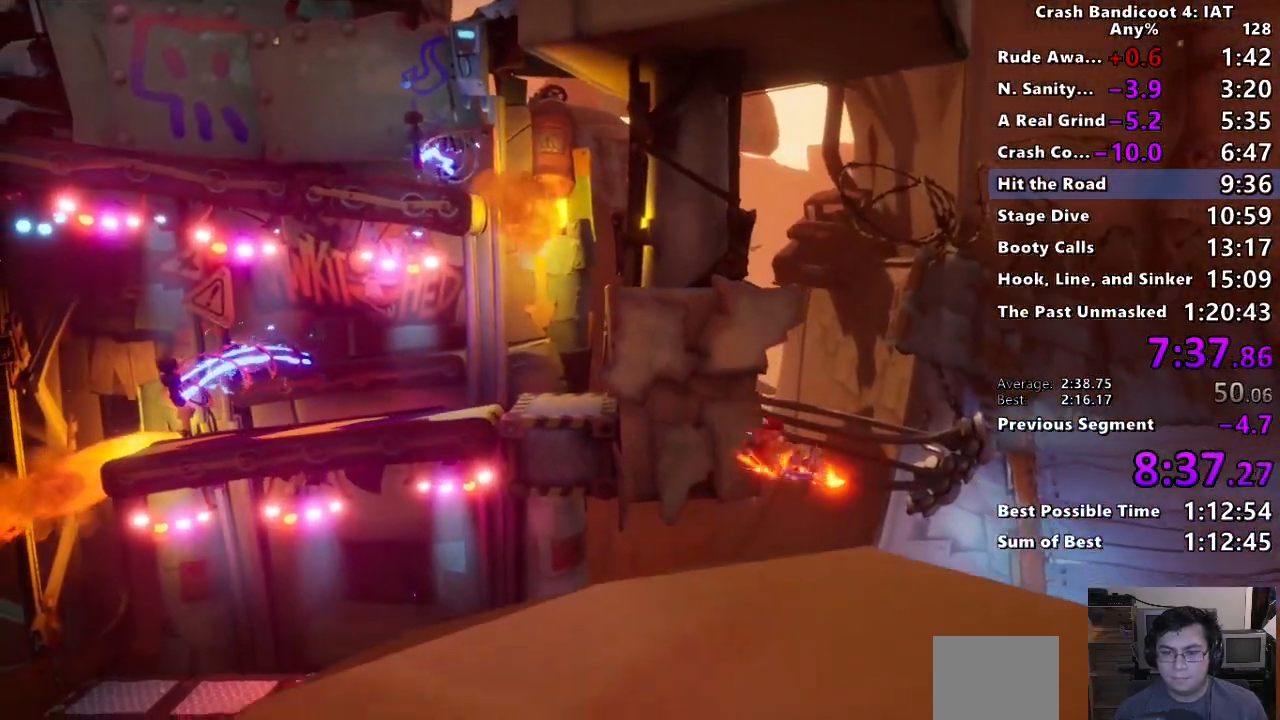
{"buttons": ["CROSS", "L3"], "left_stick": "down-right", "right_stick": "center", "events": [[167, "CROSS", "down"], [200, "CIRCLE", "up"]]}
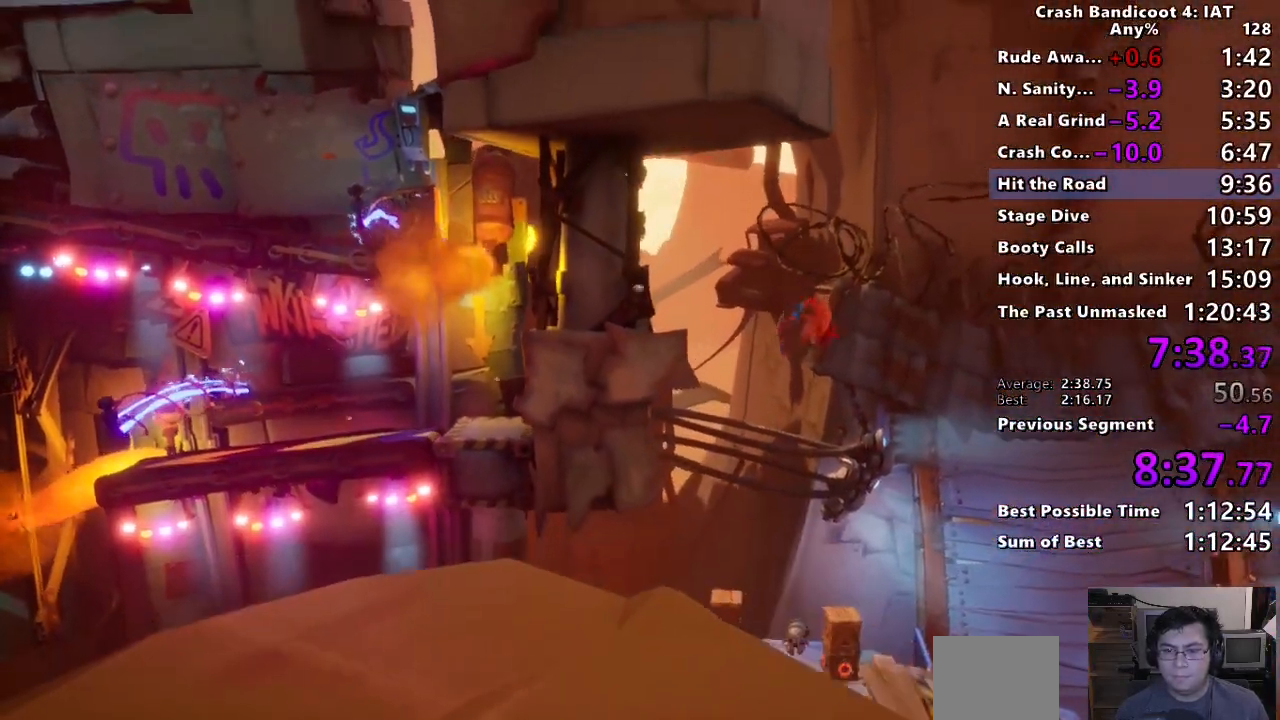
{"buttons": ["CROSS", "L3"], "left_stick": "right", "right_stick": "center", "events": [[100, "L3", "up"], [100, "left_stick", "right"], [150, "CROSS", "up"], [433, "CROSS", "down"], [467, "L3", "down"]]}
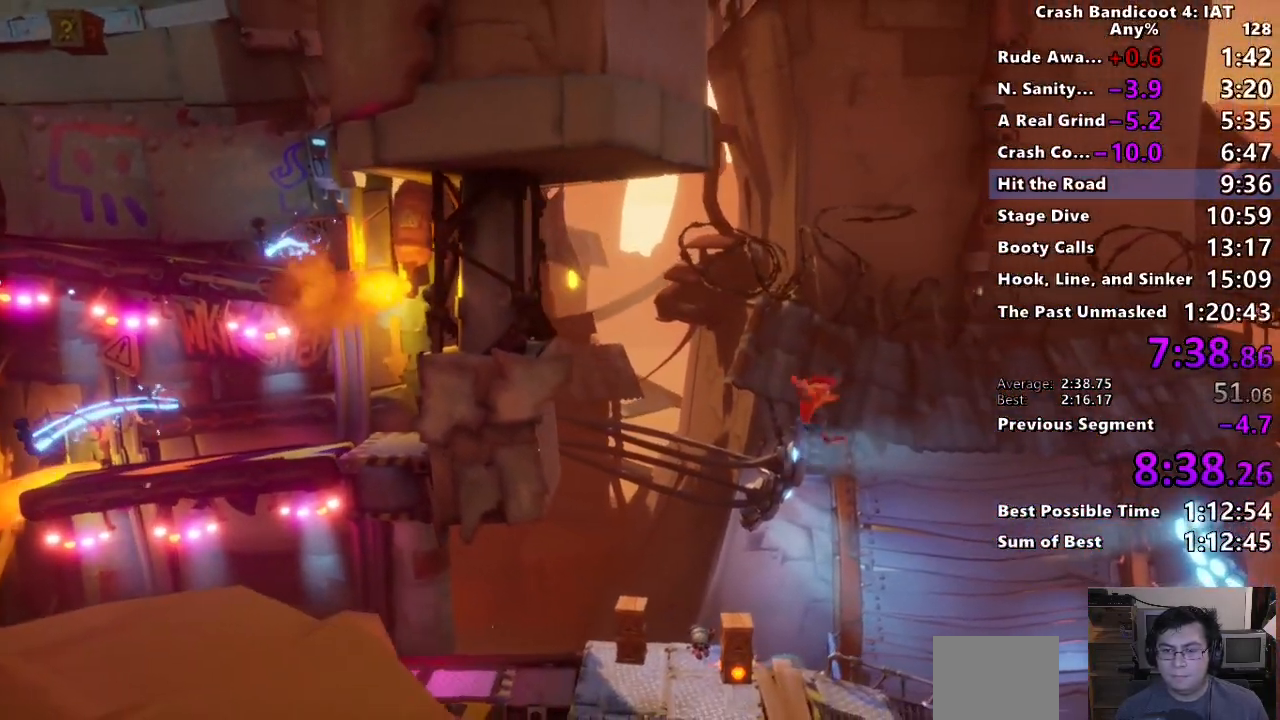
{"buttons": ["CROSS", "L3"], "left_stick": "right", "right_stick": "center", "events": []}
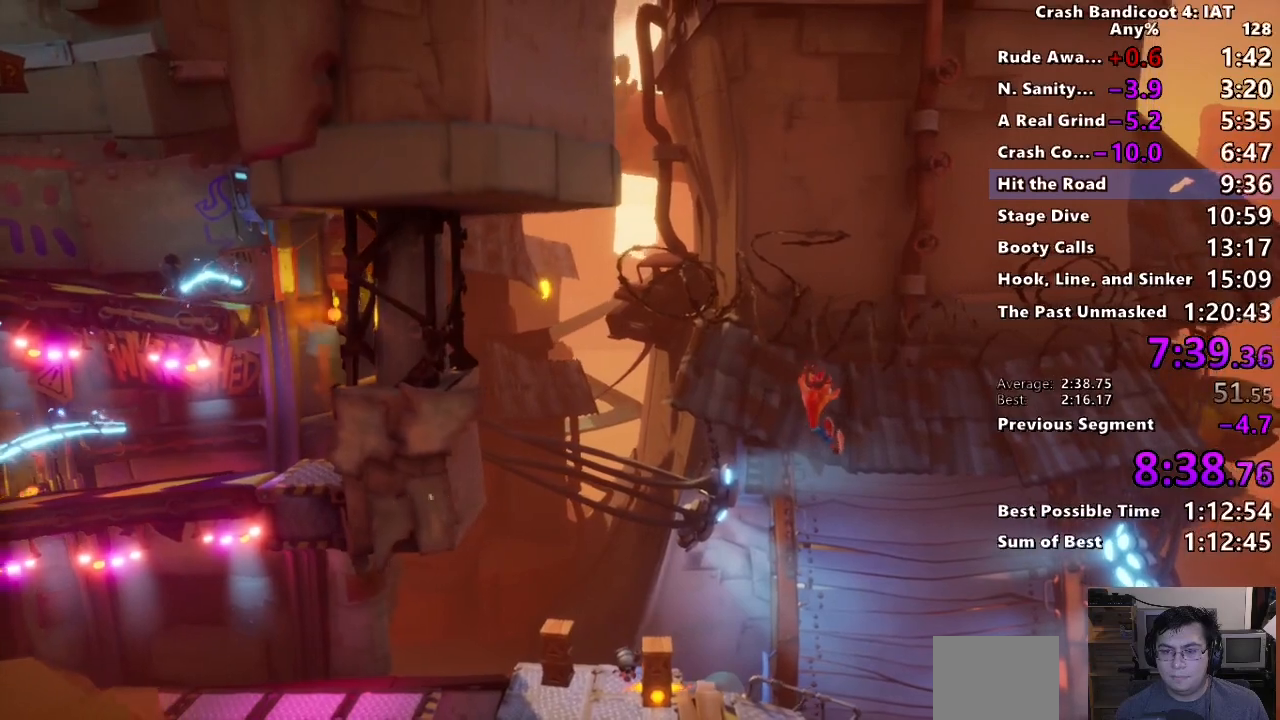
{"buttons": ["CROSS", "L3"], "left_stick": "right", "right_stick": "center", "events": []}
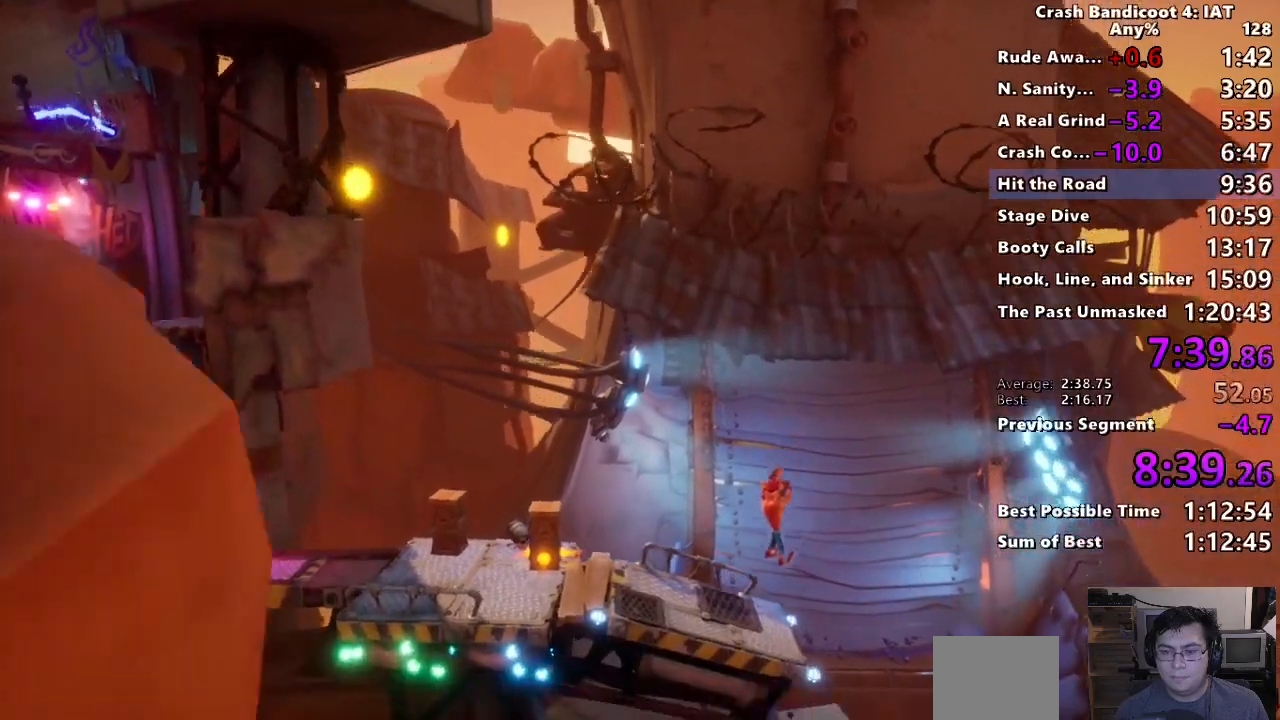
{"buttons": ["CIRCLE", "L3"], "left_stick": "down-right", "right_stick": "center", "events": [[167, "CROSS", "up"], [183, "left_stick", "down-right"], [483, "CIRCLE", "down"]]}